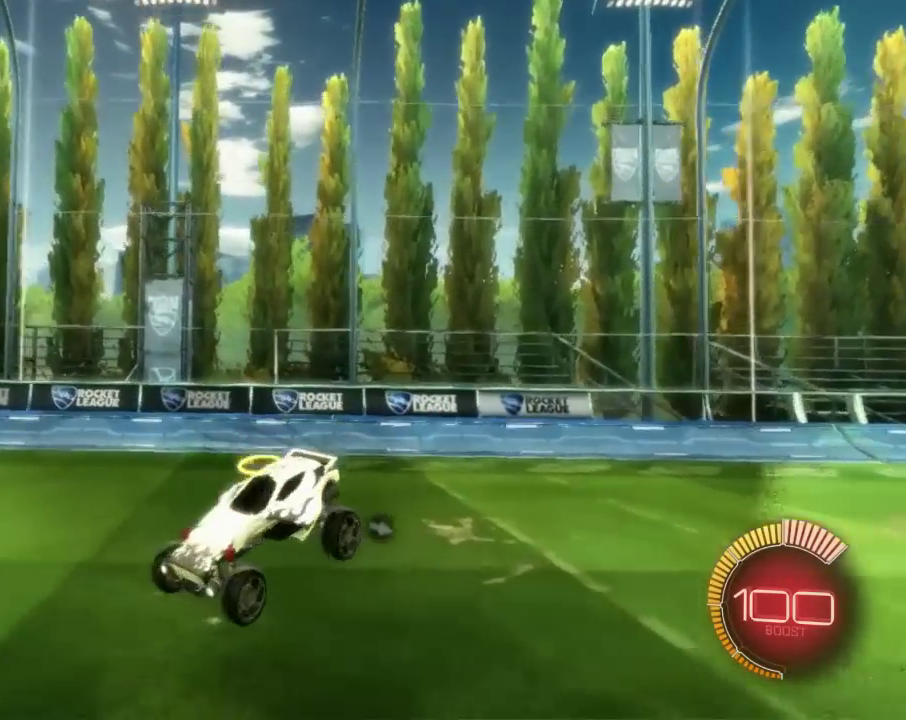
Gameplay with a controller (Xbox layout); each line is a JSON object with the inputs held at the frame after it (dt_ms = milliseconds from this image to that frame). "events" lists button and stick changes between this image and that frame as [ms after this image, input, new state], when the widget could be followed in between. Not read: L1 L3 R1 R2 R3 right_stick.
{"dt_ms": 500, "buttons": [], "left_stick": "center", "events": []}
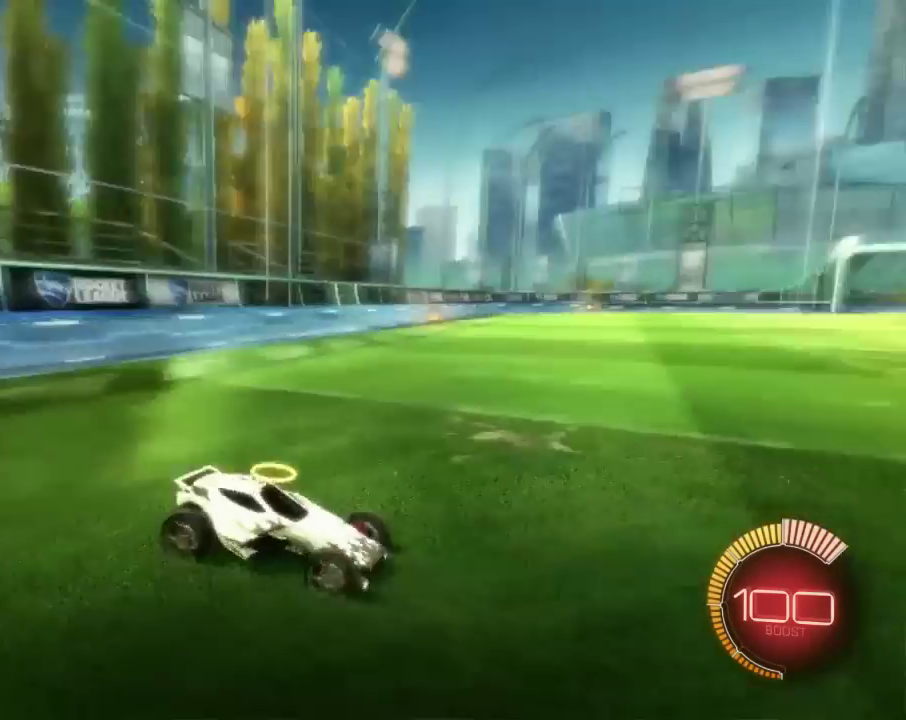
{"dt_ms": 500, "buttons": [], "left_stick": "center", "events": []}
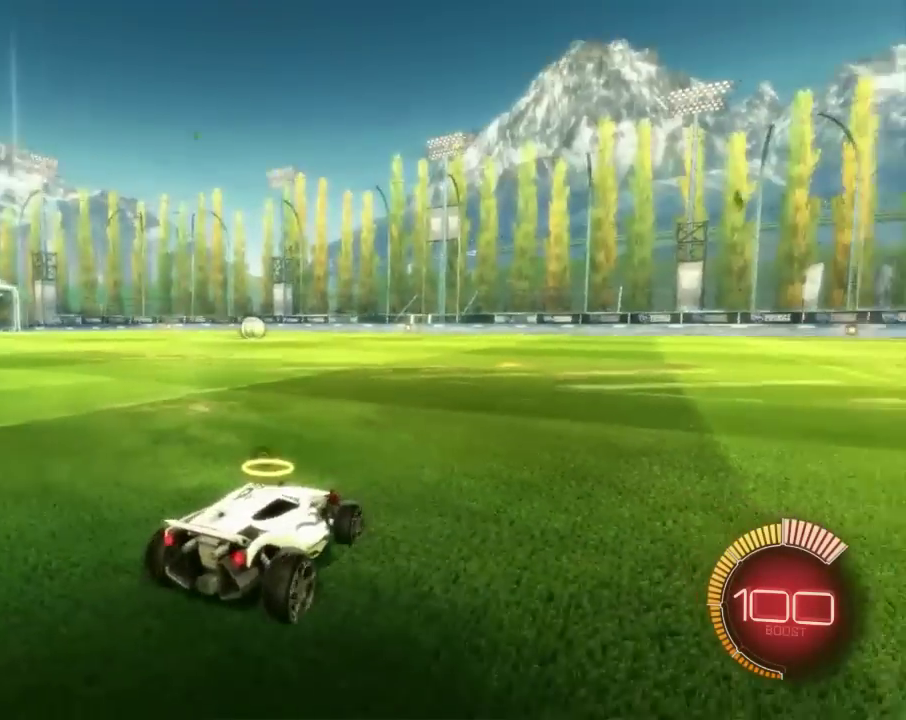
{"dt_ms": 500, "buttons": [], "left_stick": "center", "events": []}
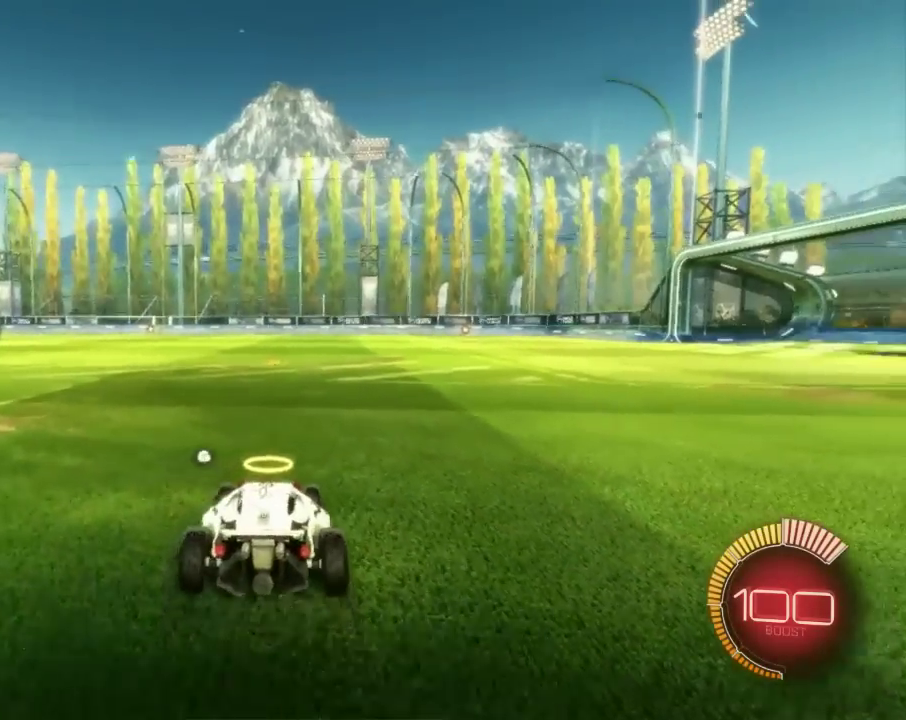
{"dt_ms": 500, "buttons": ["A"], "left_stick": "down", "events": [[317, "A", "down"], [417, "left_stick", "down"]]}
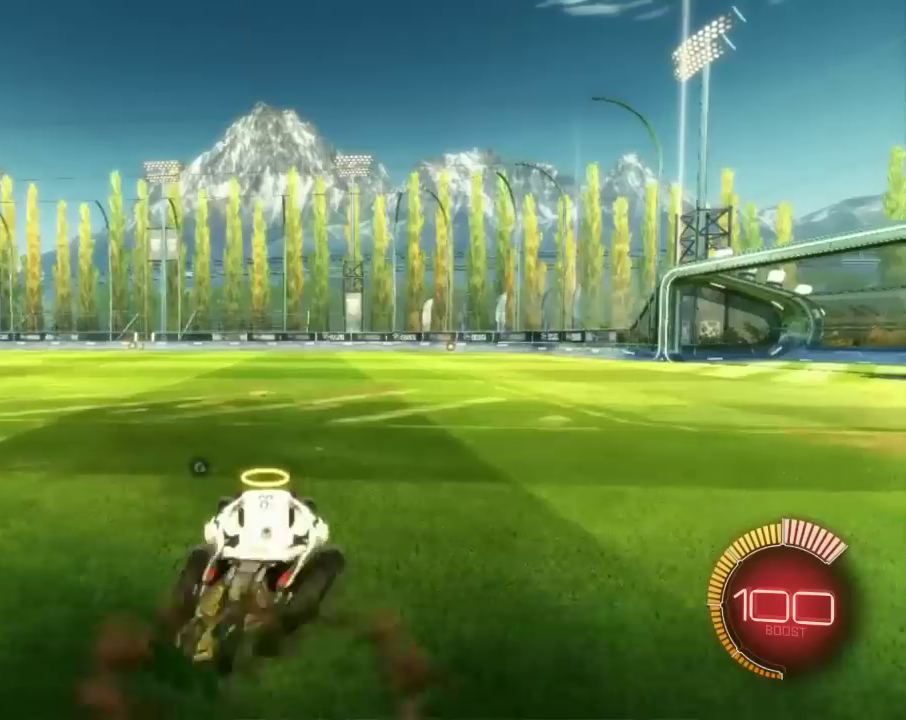
{"dt_ms": 500, "buttons": ["L2"], "left_stick": "center", "events": [[50, "A", "up"], [183, "L2", "down"], [217, "left_stick", "center"]]}
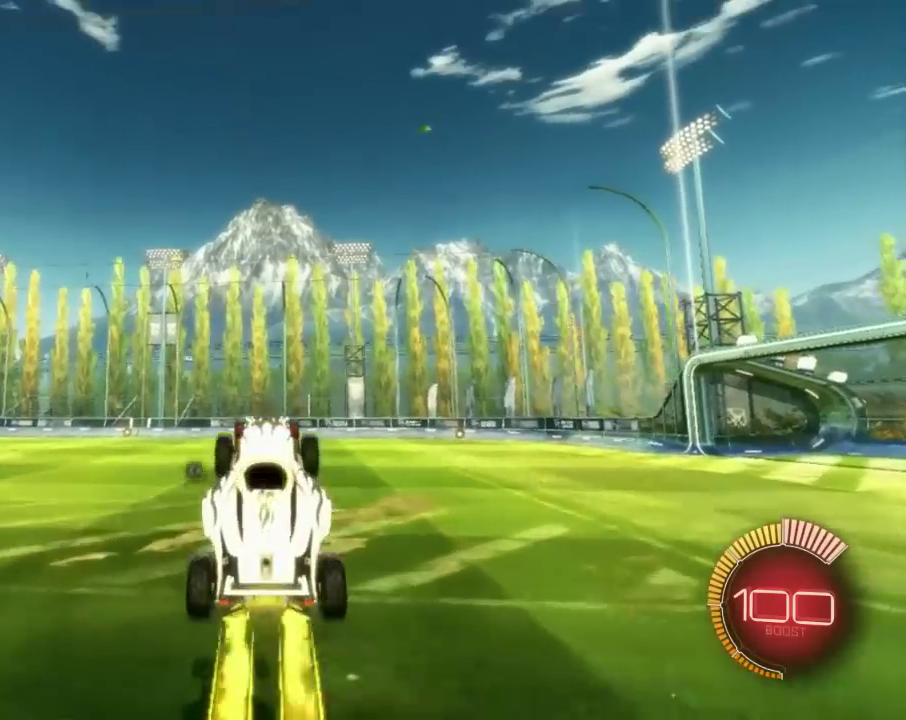
{"dt_ms": 1000, "buttons": ["A", "L2"], "left_stick": "right", "events": [[33, "left_stick", "right"], [183, "left_stick", "center"], [750, "left_stick", "right"], [767, "A", "down"], [933, "A", "up"], [1000, "A", "down"]]}
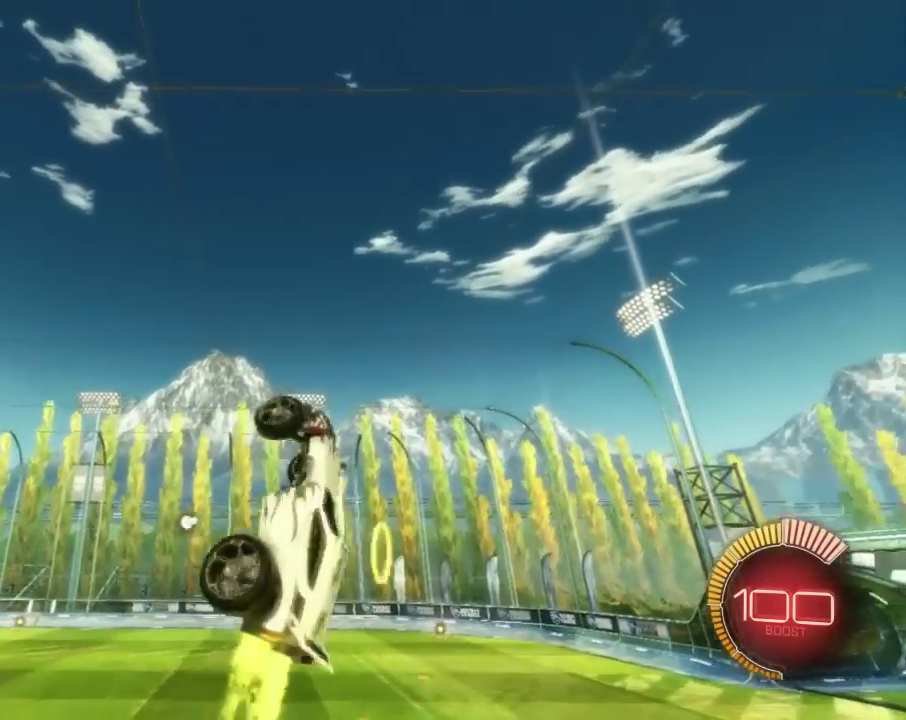
{"dt_ms": 500, "buttons": ["L2"], "left_stick": "center", "events": [[183, "A", "up"], [250, "left_stick", "center"]]}
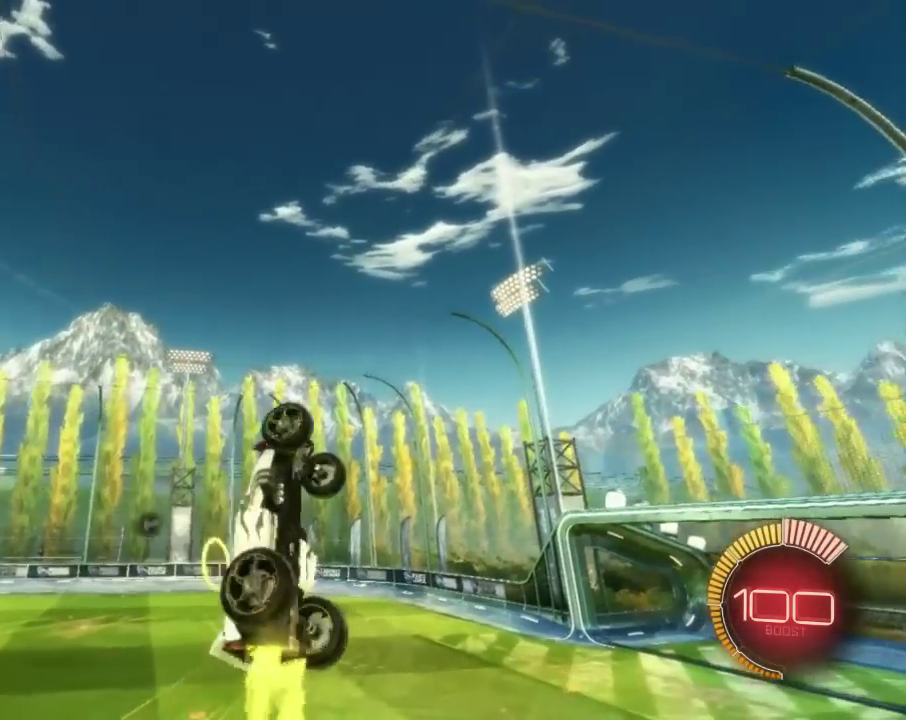
{"dt_ms": 500, "buttons": ["L2"], "left_stick": "center", "events": []}
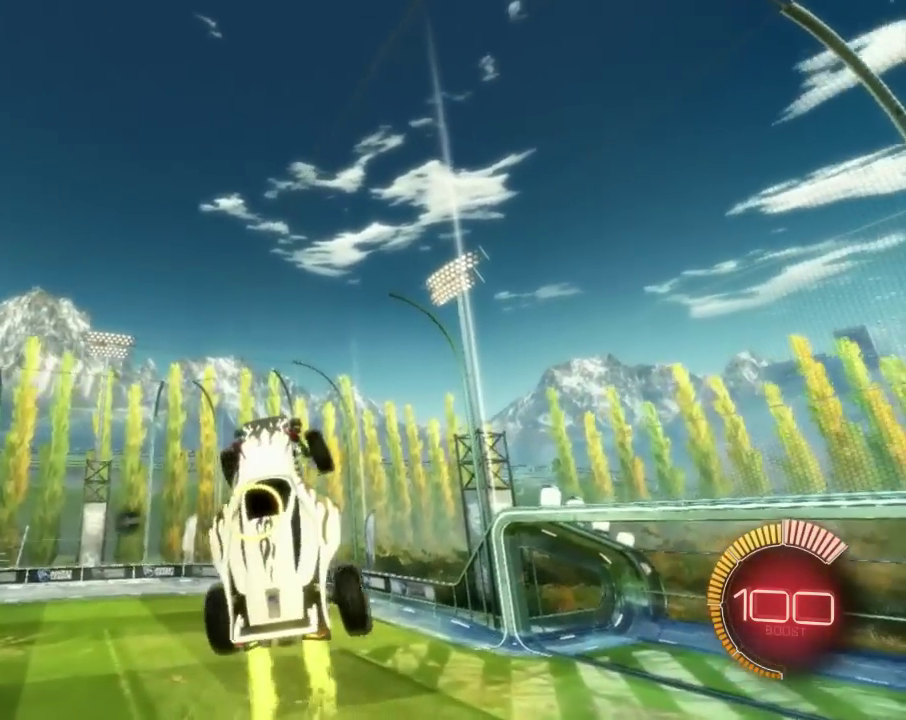
{"dt_ms": 500, "buttons": ["L2"], "left_stick": "center", "events": []}
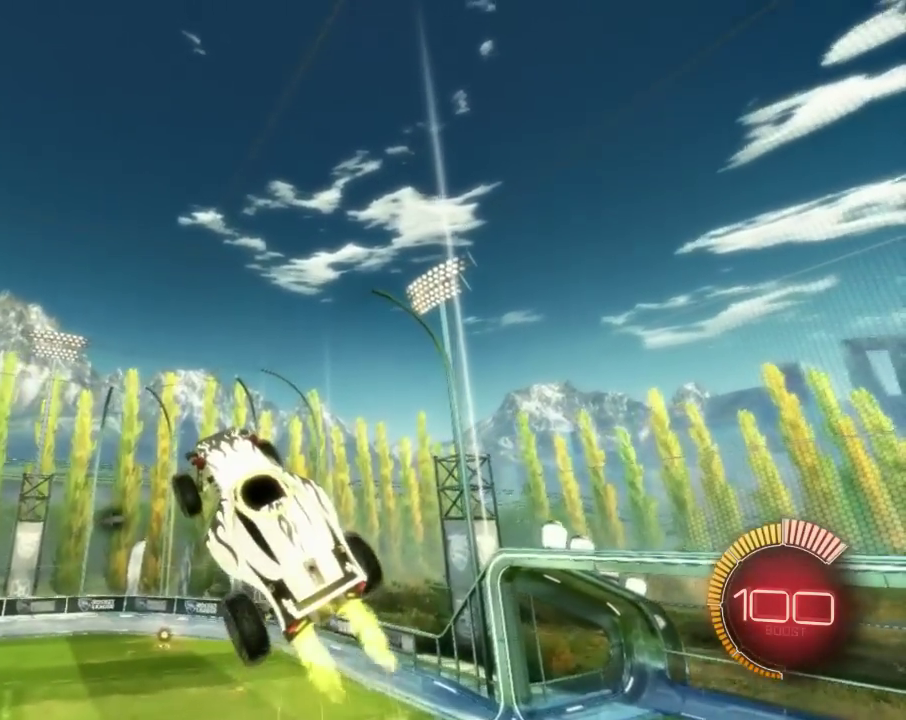
{"dt_ms": 500, "buttons": ["L2"], "left_stick": "up-left", "events": [[333, "left_stick", "up"], [450, "left_stick", "up-left"]]}
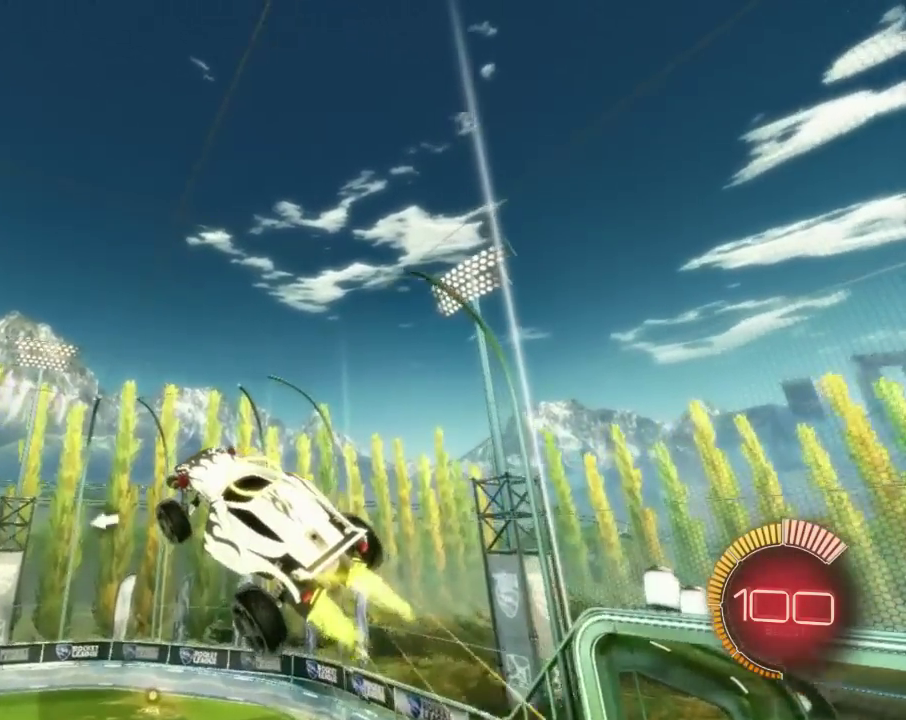
{"dt_ms": 500, "buttons": [], "left_stick": "left", "events": [[283, "left_stick", "left"], [383, "L2", "up"]]}
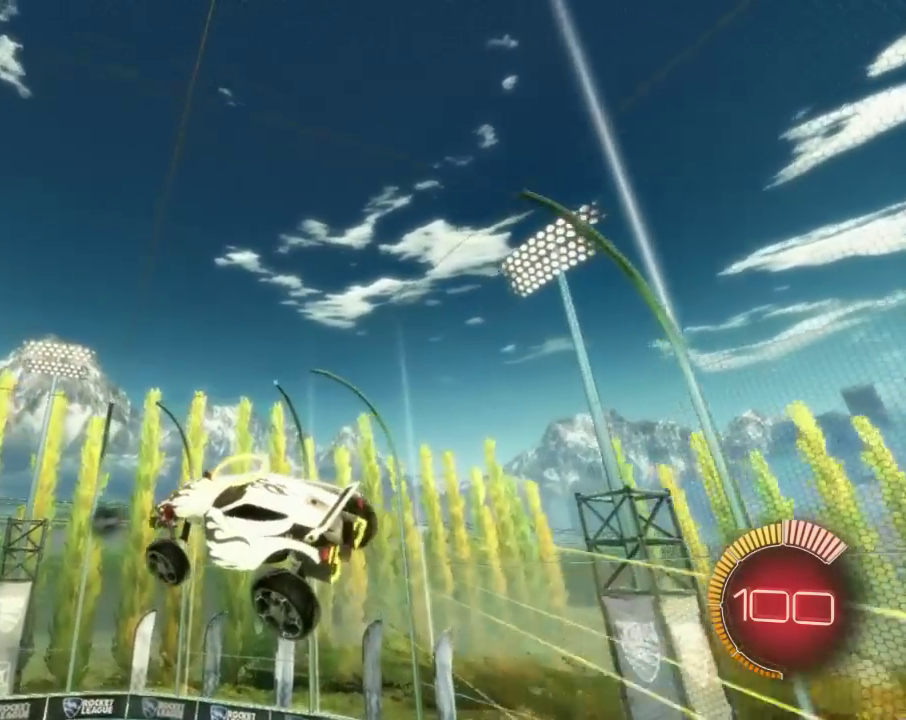
{"dt_ms": 500, "buttons": ["L2"], "left_stick": "center", "events": [[267, "left_stick", "center"], [500, "L2", "down"]]}
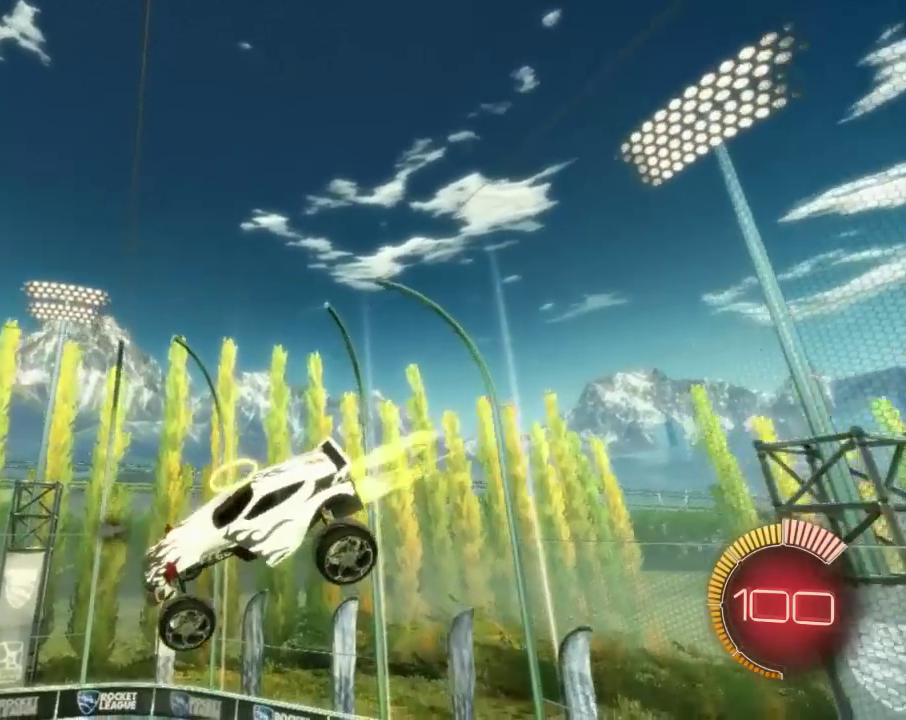
{"dt_ms": 500, "buttons": ["L2"], "left_stick": "center", "events": []}
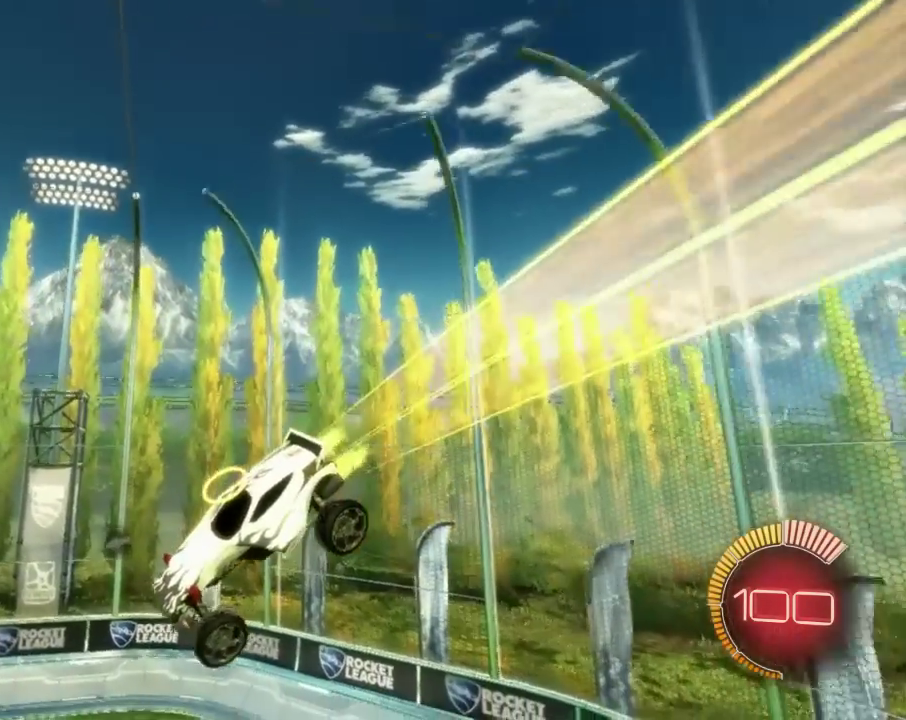
{"dt_ms": 500, "buttons": ["L2"], "left_stick": "down-right", "events": [[467, "left_stick", "down-right"]]}
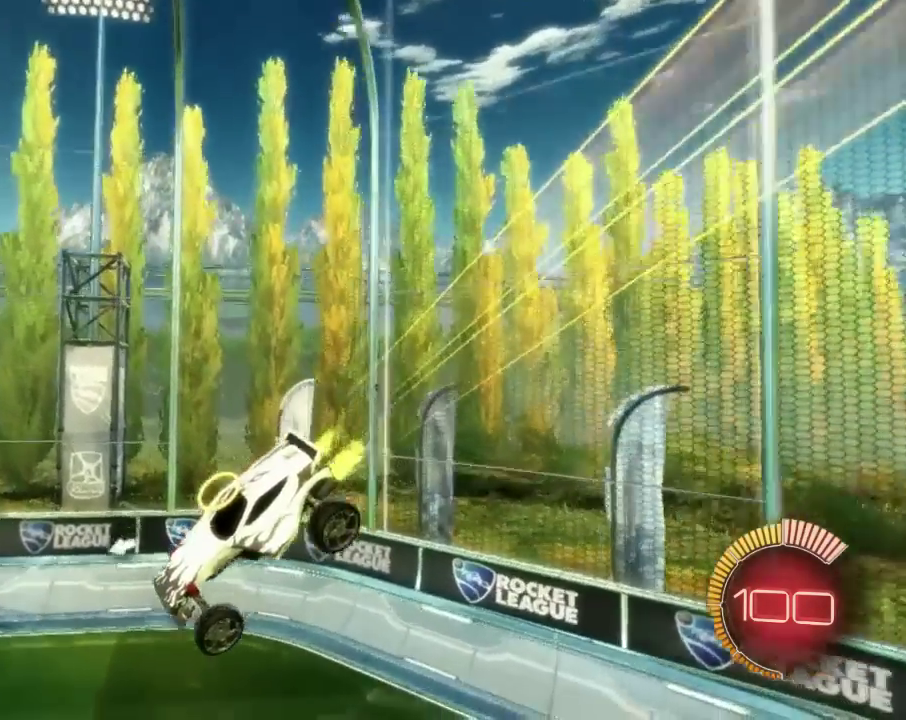
{"dt_ms": 500, "buttons": ["L2"], "left_stick": "center", "events": [[200, "left_stick", "center"]]}
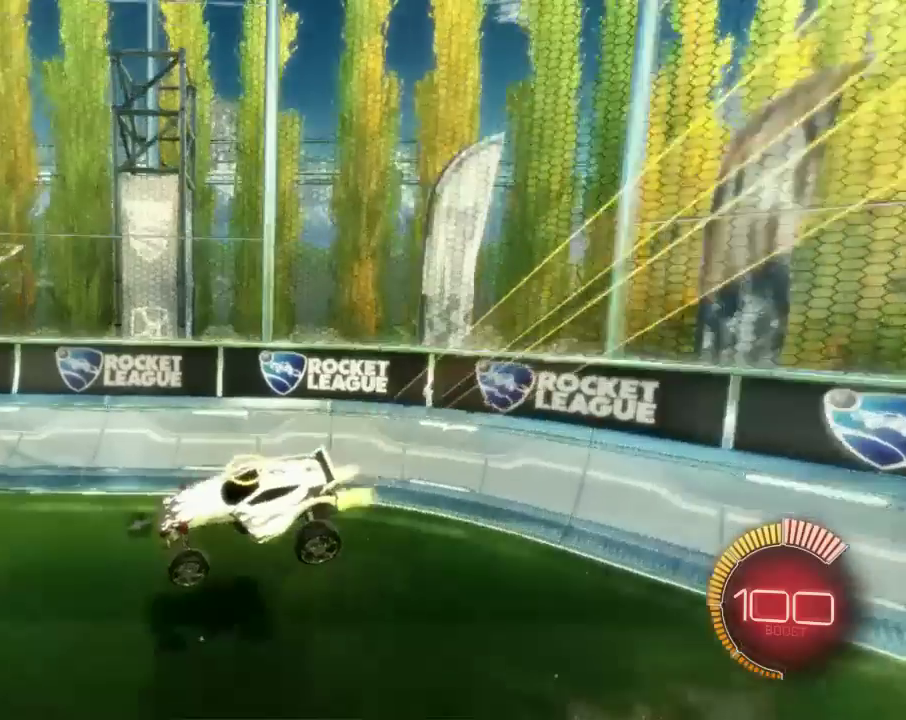
{"dt_ms": 500, "buttons": [], "left_stick": "left", "events": [[67, "L2", "up"], [267, "left_stick", "left"]]}
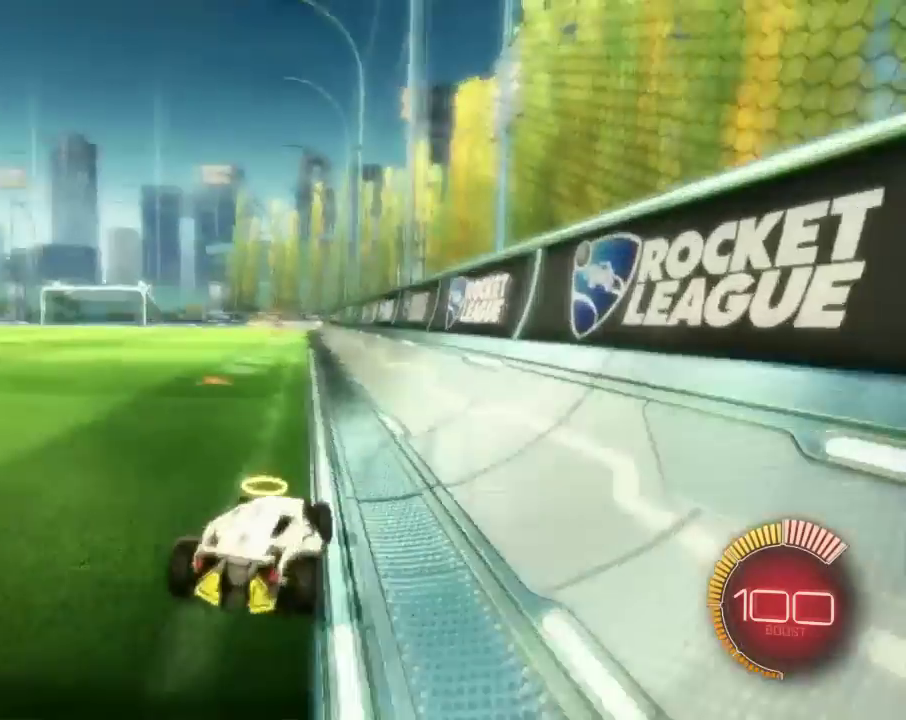
{"dt_ms": 500, "buttons": [], "left_stick": "left", "events": [[50, "left_stick", "center"], [300, "left_stick", "left"]]}
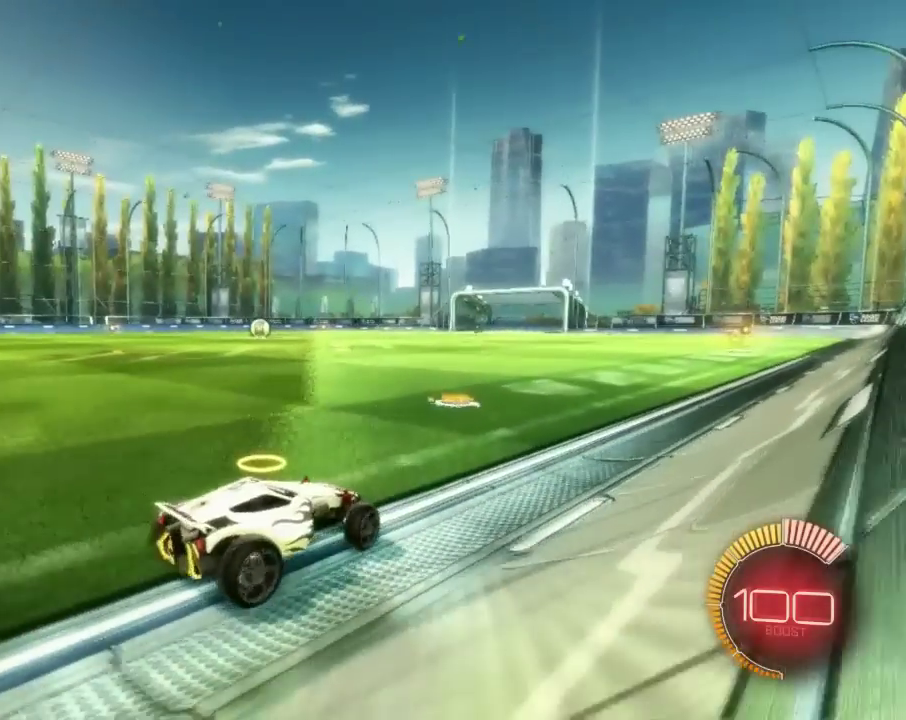
{"dt_ms": 500, "buttons": [], "left_stick": "left"}
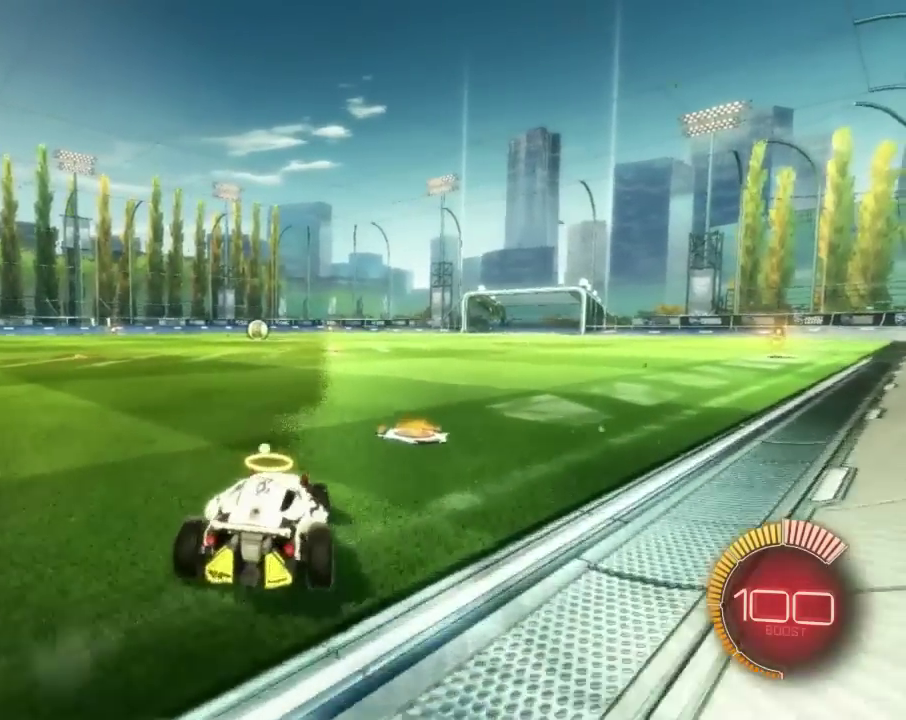
{"dt_ms": 500, "buttons": [], "left_stick": "center"}
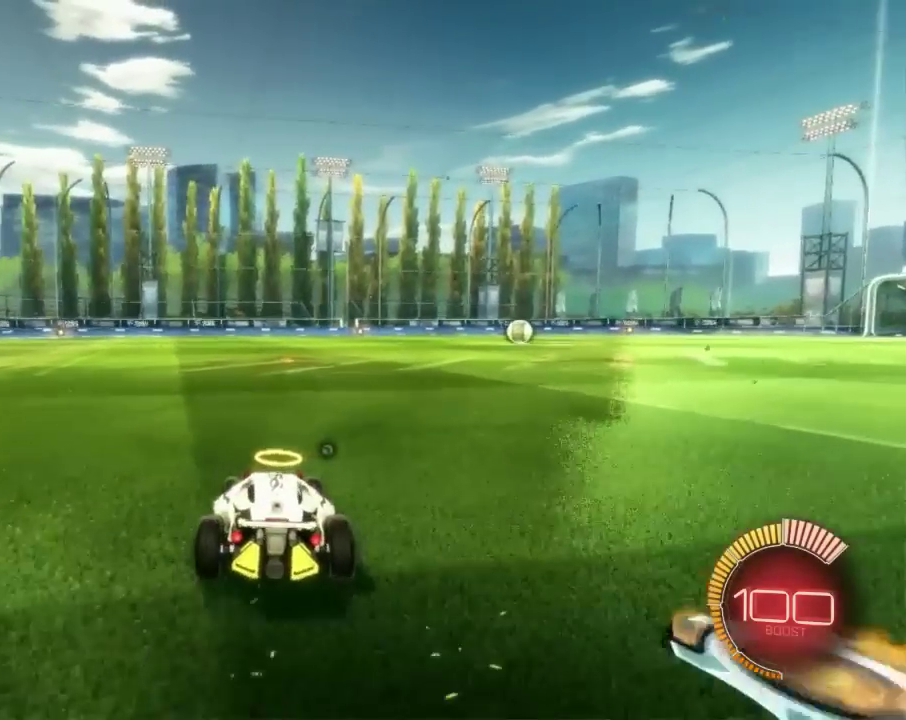
{"dt_ms": 500, "buttons": [], "left_stick": "center"}
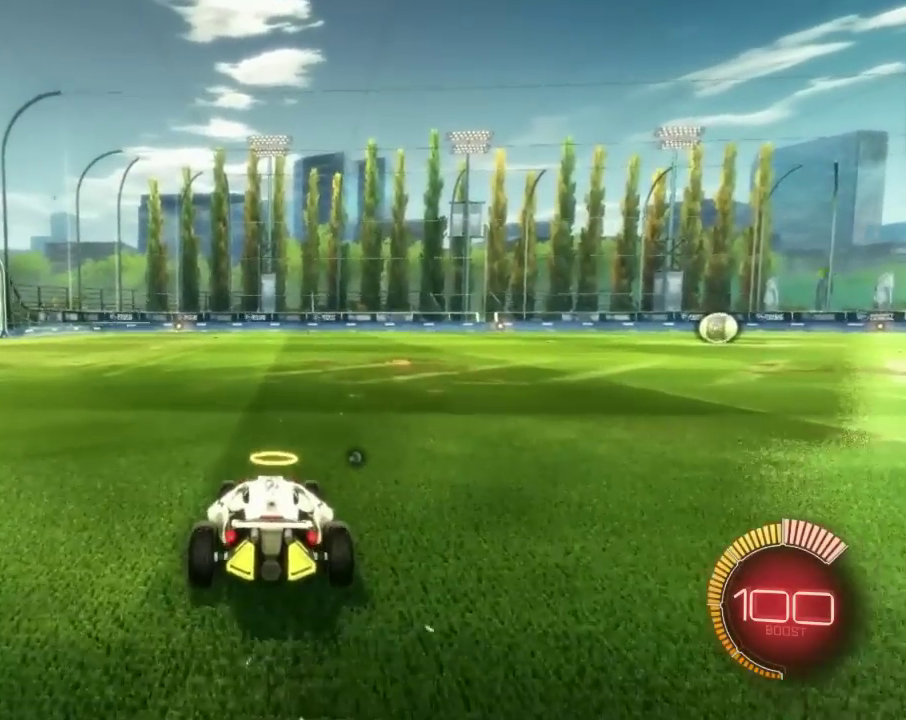
{"dt_ms": 500, "buttons": [], "left_stick": "right", "events": [[250, "left_stick", "right"]]}
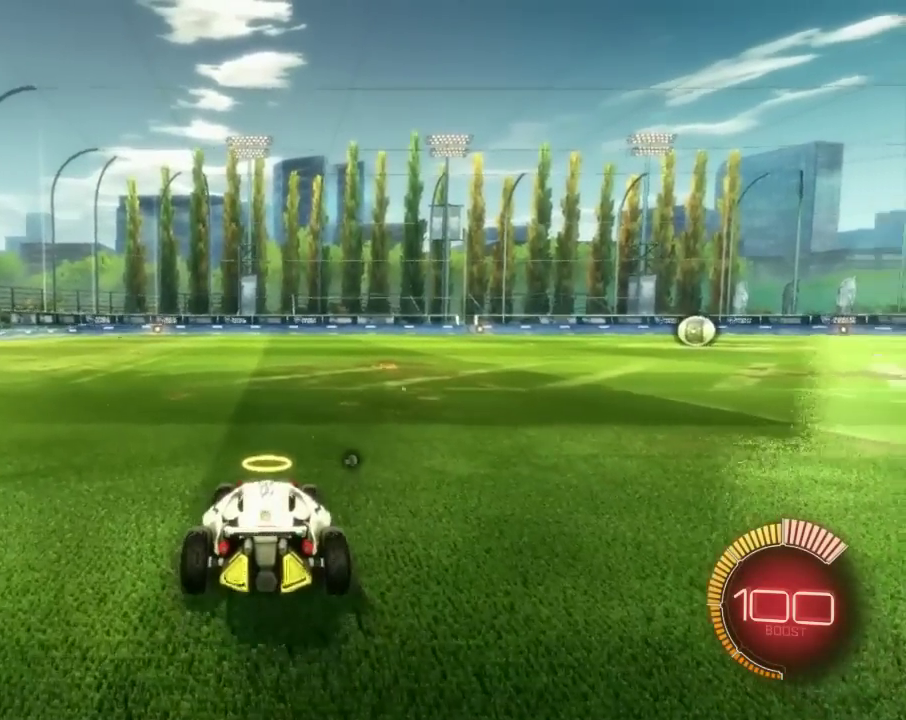
{"dt_ms": 500, "buttons": [], "left_stick": "center", "events": [[67, "left_stick", "center"]]}
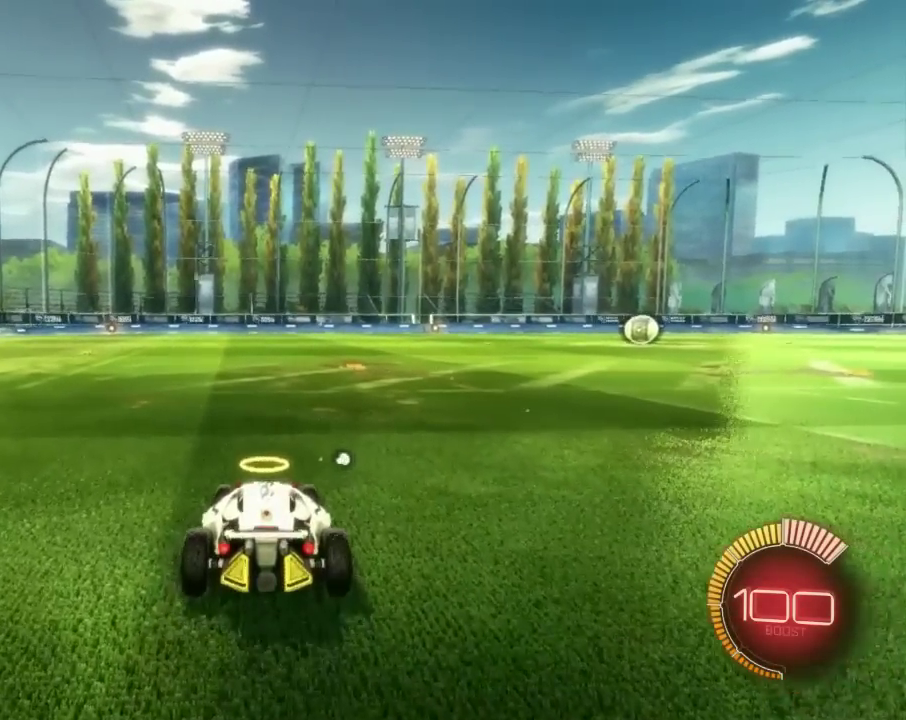
{"dt_ms": 500, "buttons": [], "left_stick": "center", "events": []}
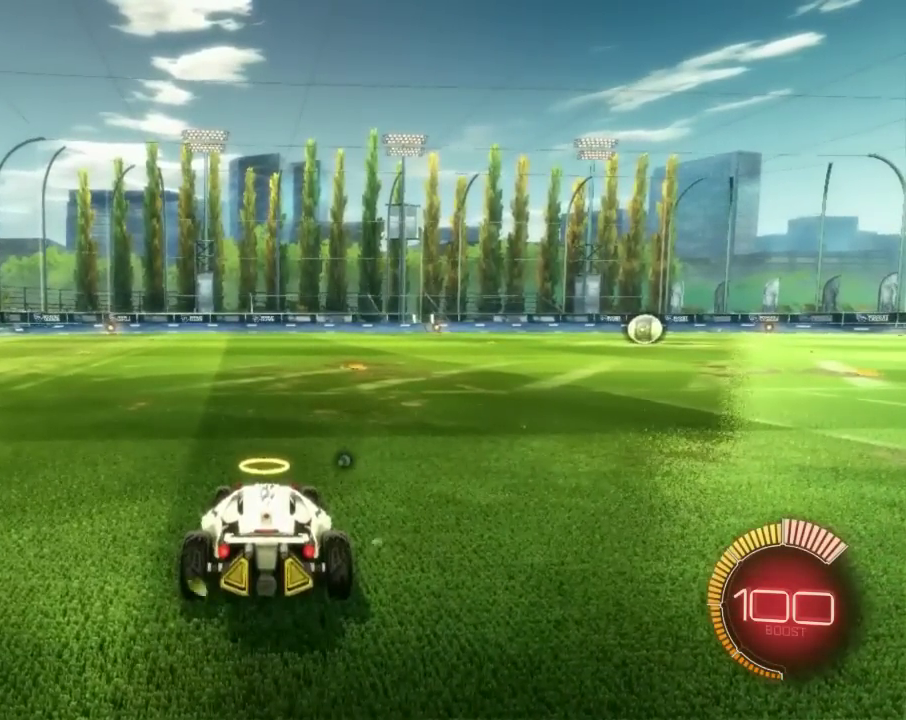
{"dt_ms": 500, "buttons": ["A"], "left_stick": "center", "events": [[250, "A", "down"], [367, "A", "up"], [450, "A", "down"]]}
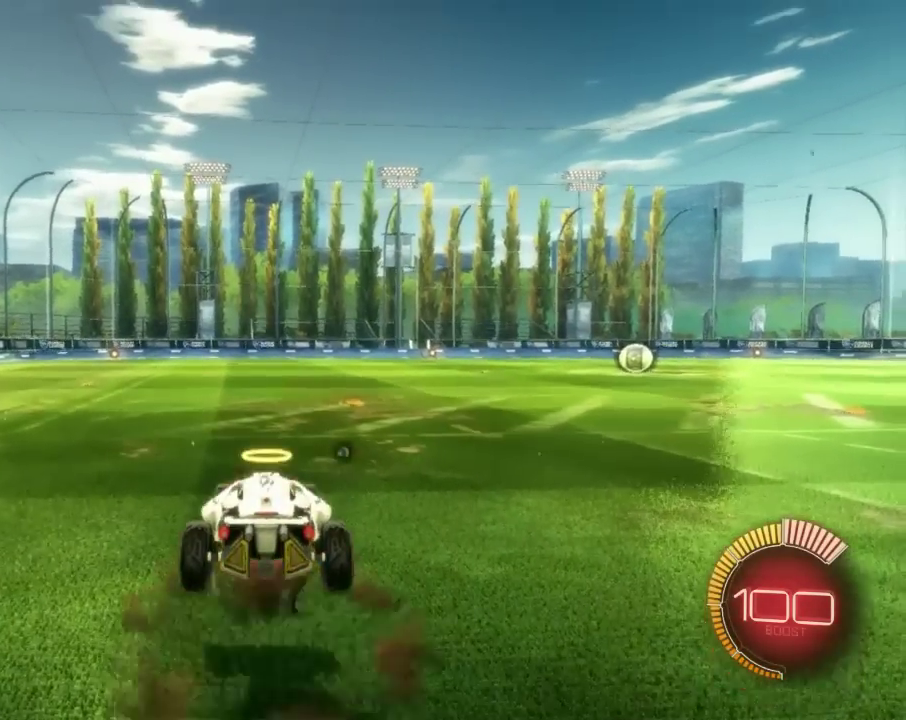
{"dt_ms": 500, "buttons": ["L2"], "left_stick": "center", "events": [[117, "A", "up"], [233, "left_stick", "down-left"], [300, "L2", "down"], [417, "left_stick", "center"]]}
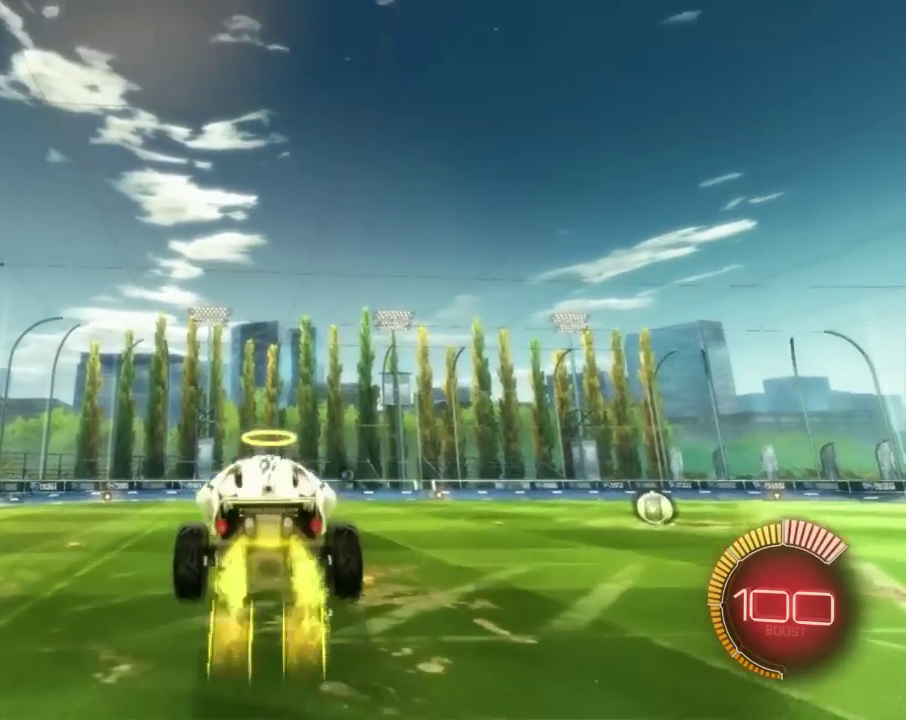
{"dt_ms": 500, "buttons": ["L2"], "left_stick": "center", "events": []}
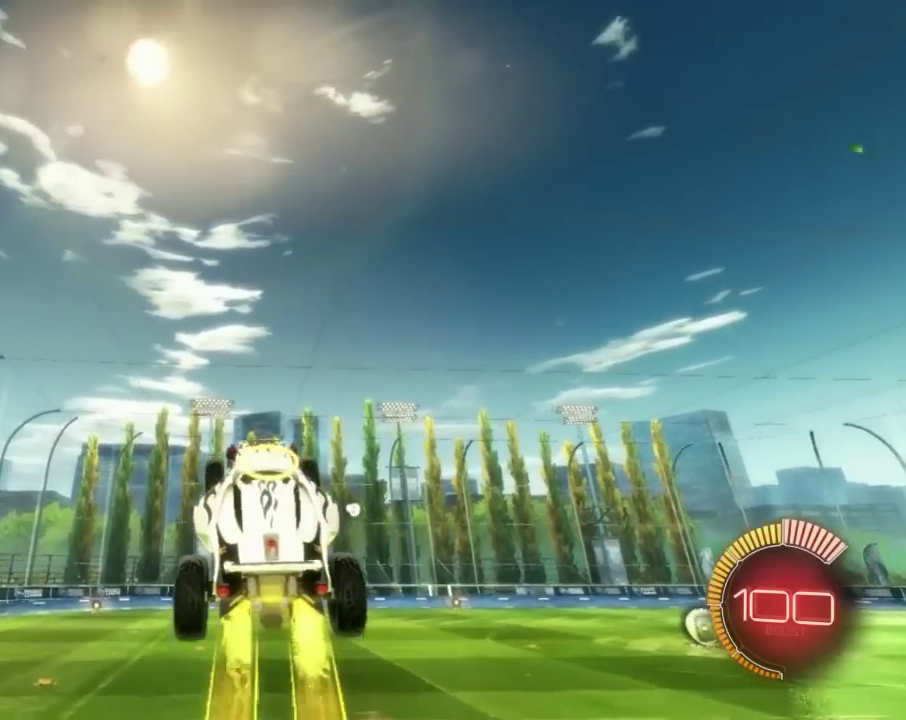
{"dt_ms": 500, "buttons": ["L2"], "left_stick": "center", "events": []}
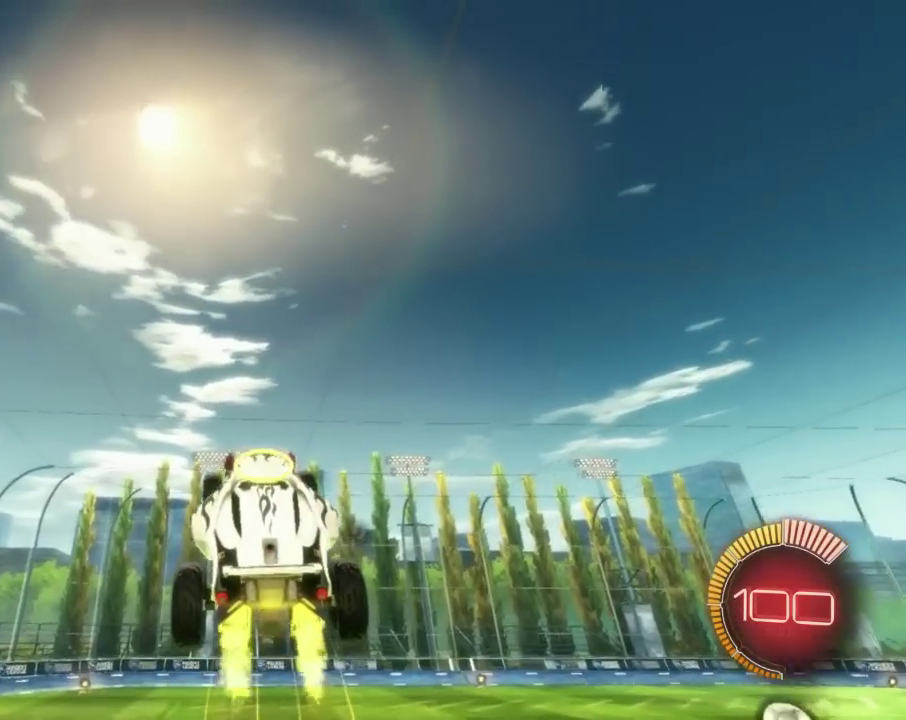
{"dt_ms": 500, "buttons": ["A", "L2"], "left_stick": "up", "events": [[267, "A", "down"], [267, "left_stick", "up"], [367, "A", "up"], [483, "A", "down"]]}
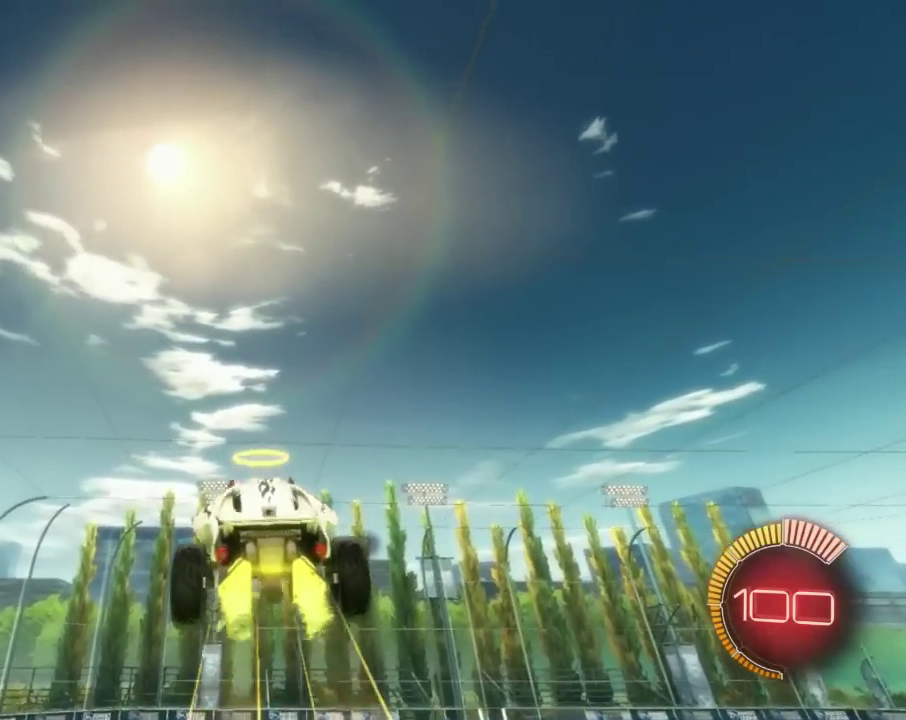
{"dt_ms": 500, "buttons": ["L2"], "left_stick": "down", "events": [[117, "A", "up"], [133, "left_stick", "center"], [217, "left_stick", "down"]]}